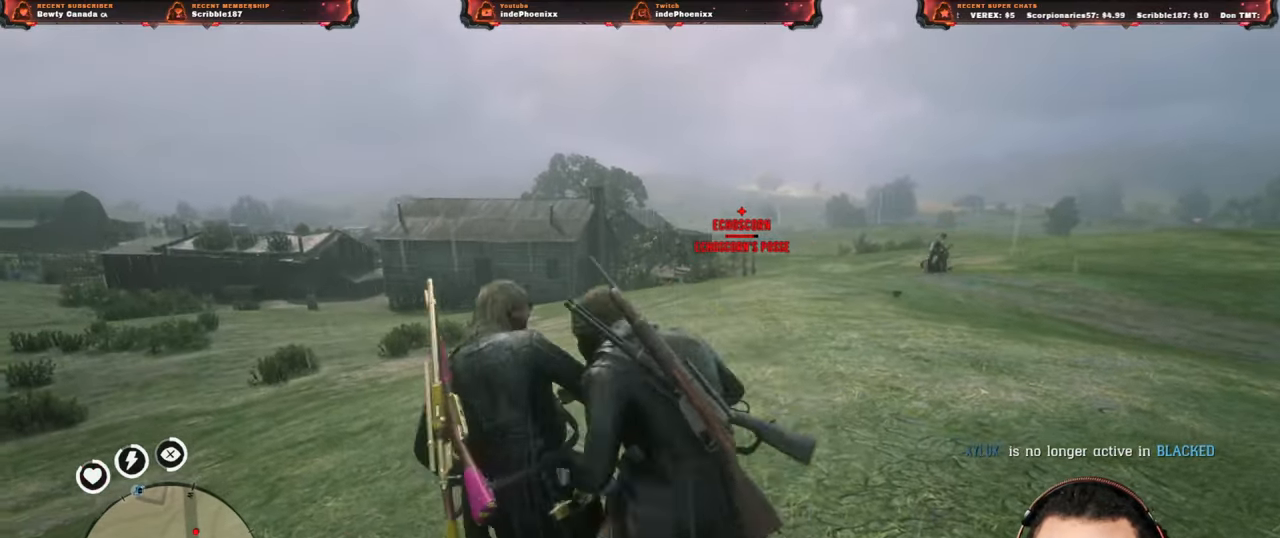
Gameplay with a controller (PlayStation layout); each line is a JSON object with the inputs held at the frame after it. "events" lists button and stick changes between this image and that frame as [ms after this image, input, new state], when the widget could be followed in between.
{"buttons": [], "left_stick": "down-right", "right_stick": "center", "events": [[17, "SQUARE", "up"], [283, "SQUARE", "down"], [333, "SQUARE", "up"]]}
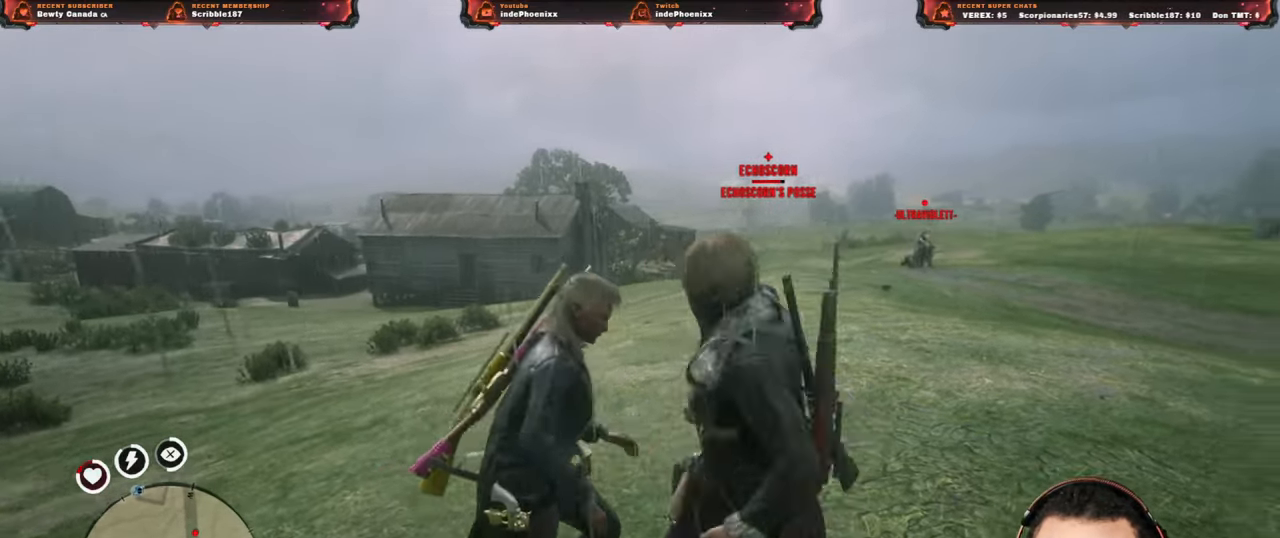
{"buttons": ["SQUARE"], "left_stick": "down-right", "right_stick": "center", "events": [[83, "SQUARE", "down"], [150, "SQUARE", "up"], [500, "SQUARE", "down"]]}
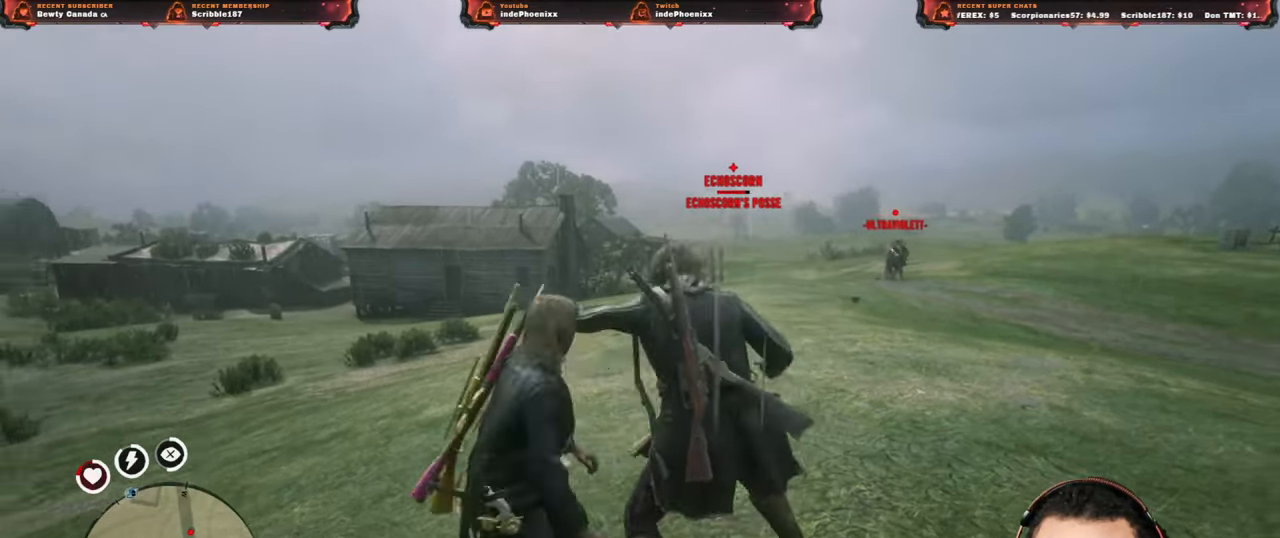
{"buttons": [], "left_stick": "down-right", "right_stick": "center", "events": [[50, "SQUARE", "up"], [383, "SQUARE", "down"], [417, "SQUARE", "up"]]}
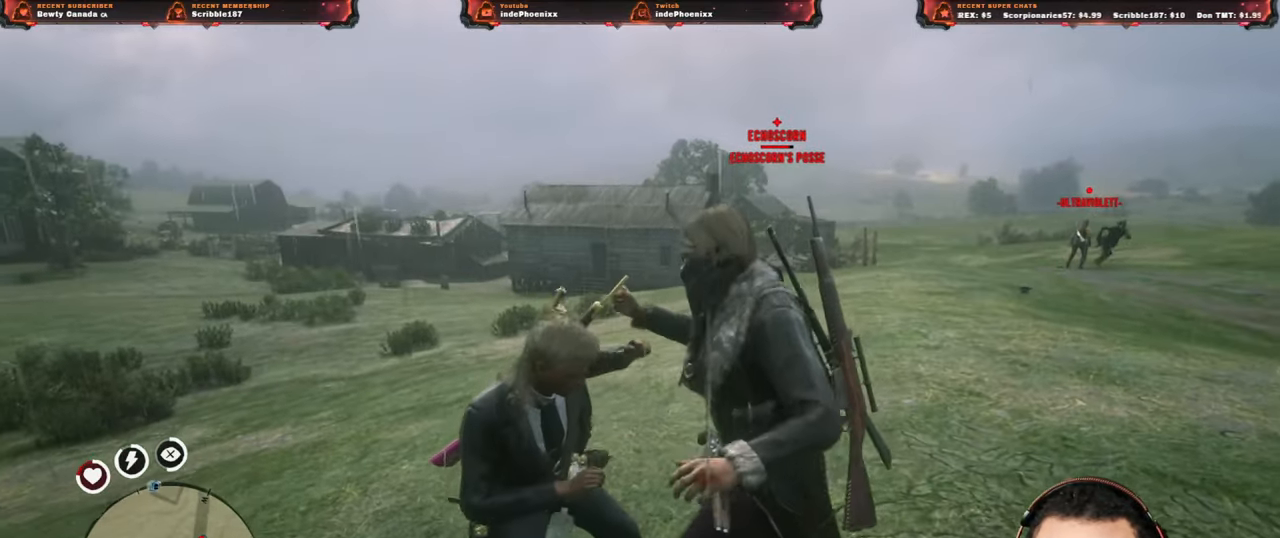
{"buttons": ["CIRCLE"], "left_stick": "center", "right_stick": "right", "events": [[333, "CIRCLE", "down"], [400, "CIRCLE", "up"], [400, "left_stick", "center"], [433, "right_stick", "right"], [467, "CIRCLE", "down"]]}
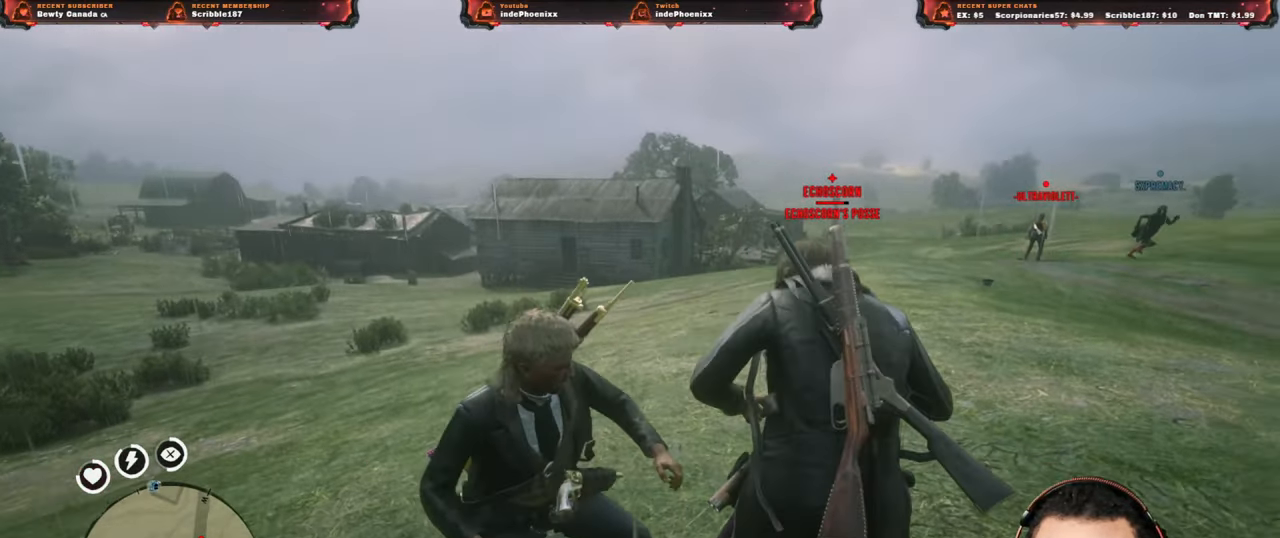
{"buttons": ["CIRCLE"], "left_stick": "center", "right_stick": "center", "events": [[33, "CIRCLE", "up"], [83, "CIRCLE", "down"], [150, "CIRCLE", "up"], [200, "CIRCLE", "down"], [217, "right_stick", "center"], [267, "CIRCLE", "up"], [333, "CIRCLE", "down"], [400, "CIRCLE", "up"], [450, "CIRCLE", "down"]]}
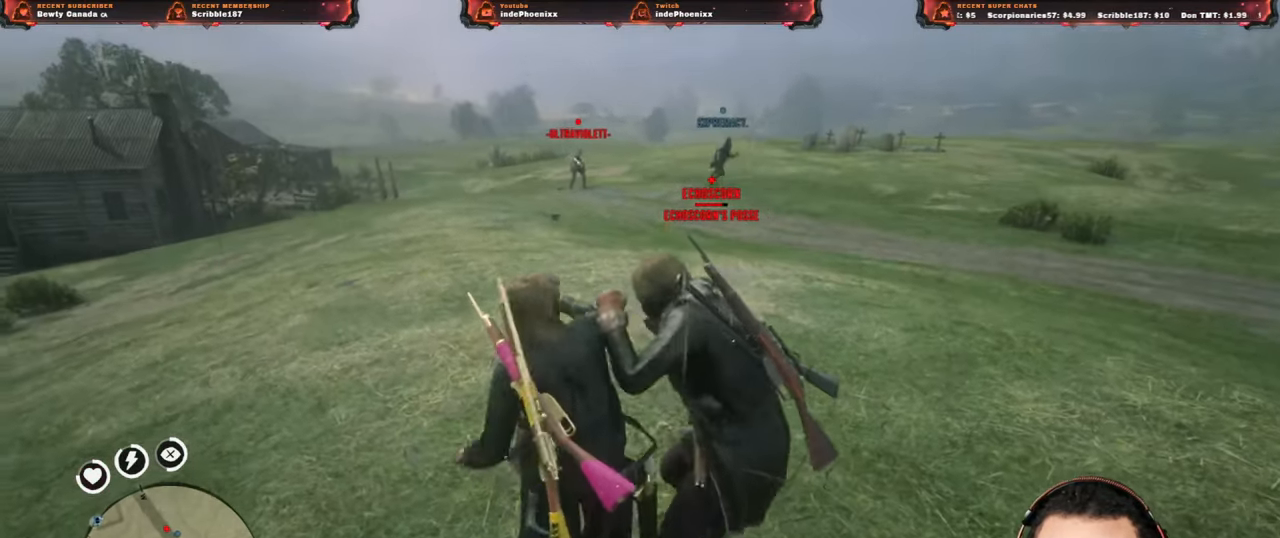
{"buttons": [], "left_stick": "center", "right_stick": "center", "events": [[17, "CIRCLE", "up"], [83, "CIRCLE", "down"], [150, "CIRCLE", "up"], [217, "CIRCLE", "down"], [267, "CIRCLE", "up"], [333, "CIRCLE", "down"], [400, "CIRCLE", "up"]]}
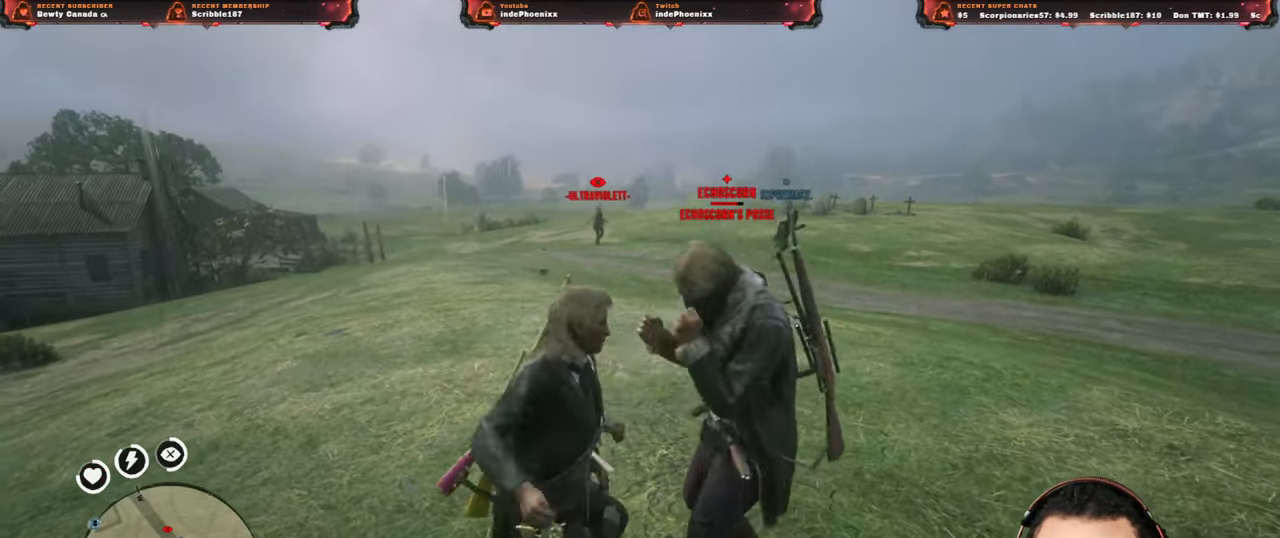
{"buttons": [], "left_stick": "up-left", "right_stick": "center", "events": [[33, "left_stick", "left"], [150, "SQUARE", "down"], [200, "SQUARE", "up"], [333, "left_stick", "up-left"], [417, "SQUARE", "down"], [483, "SQUARE", "up"]]}
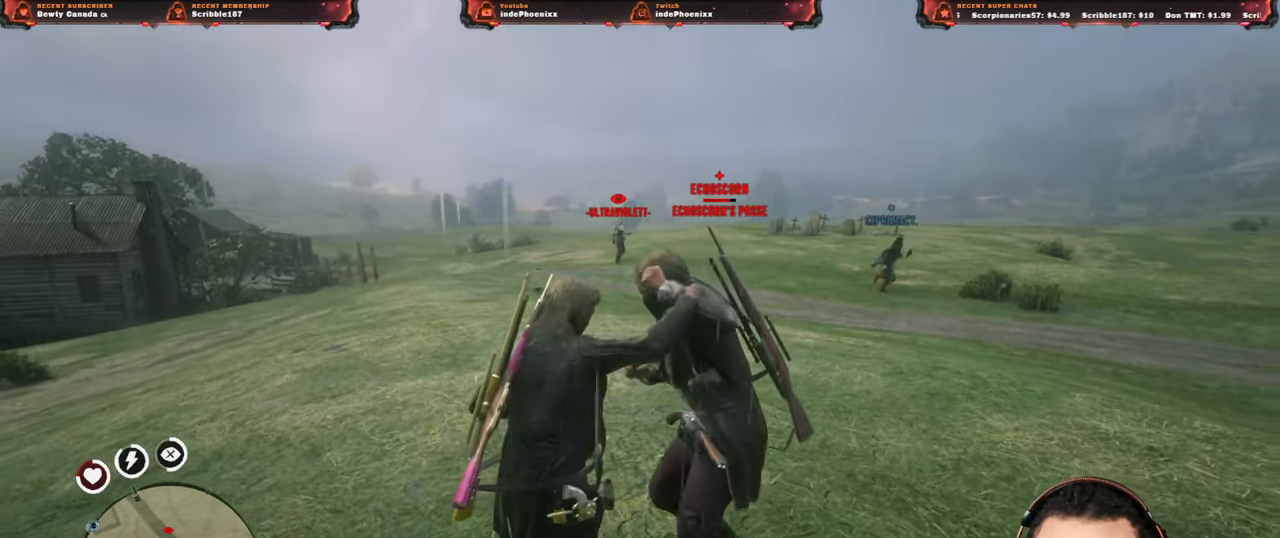
{"buttons": [], "left_stick": "up-left", "right_stick": "center", "events": [[200, "SQUARE", "down"], [250, "SQUARE", "up"]]}
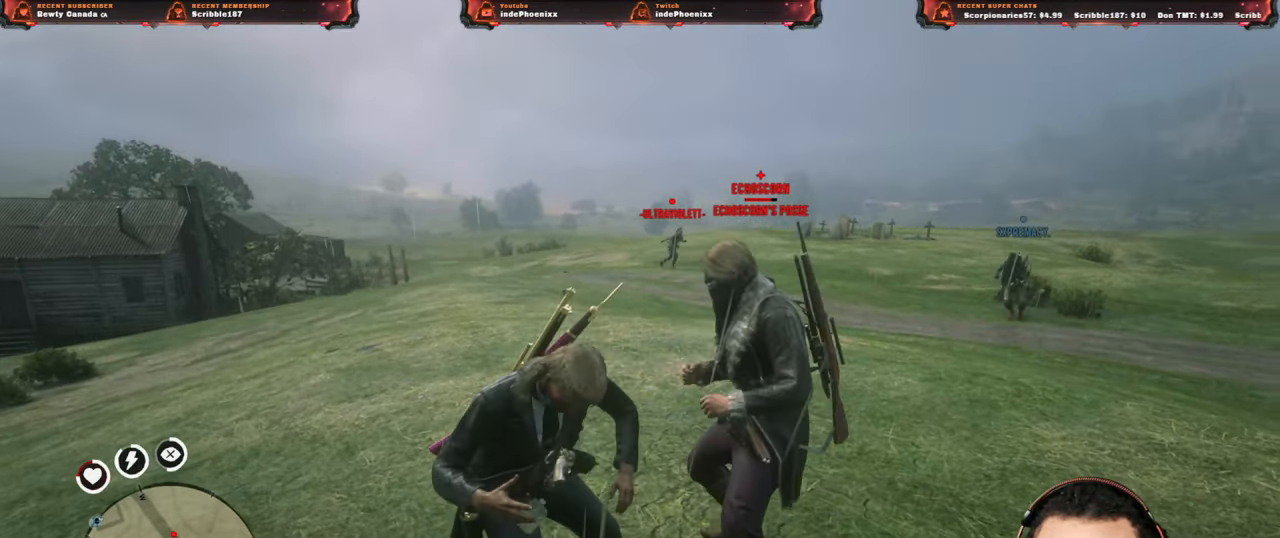
{"buttons": [], "left_stick": "up-left", "right_stick": "center", "events": [[183, "SQUARE", "down"], [200, "SQUARE", "up"], [367, "SQUARE", "down"], [450, "SQUARE", "up"]]}
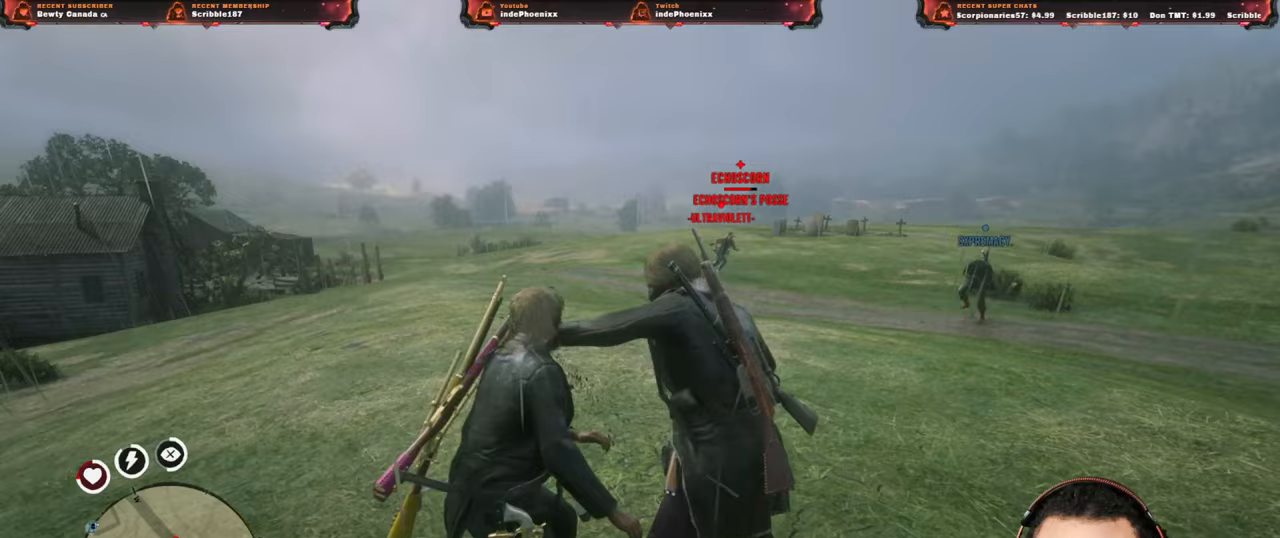
{"buttons": [], "left_stick": "up-left", "right_stick": "center", "events": [[200, "SQUARE", "down"], [267, "SQUARE", "up"]]}
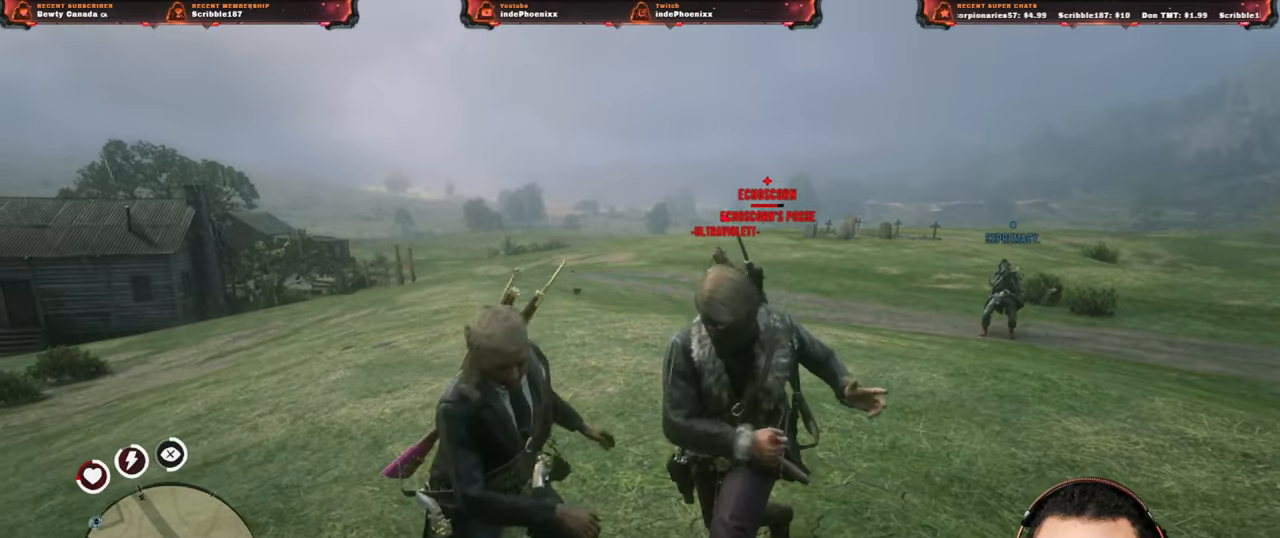
{"buttons": ["SQUARE"], "left_stick": "up-left", "right_stick": "center", "events": [[483, "SQUARE", "down"]]}
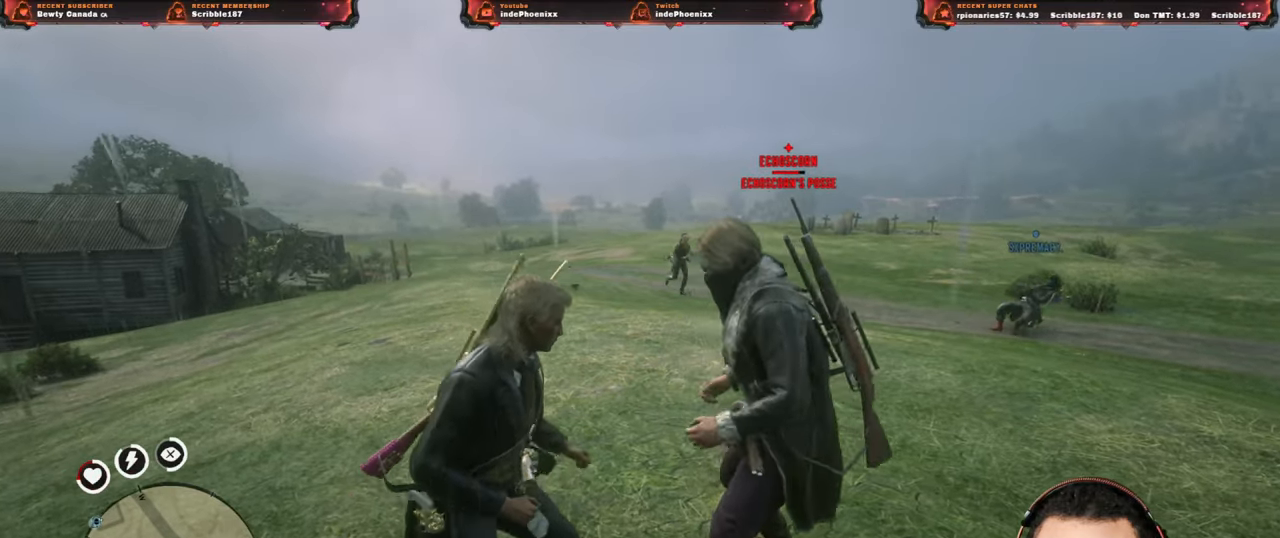
{"buttons": ["SQUARE"], "left_stick": "left", "right_stick": "center", "events": [[50, "SQUARE", "up"], [433, "SQUARE", "down"], [483, "left_stick", "left"]]}
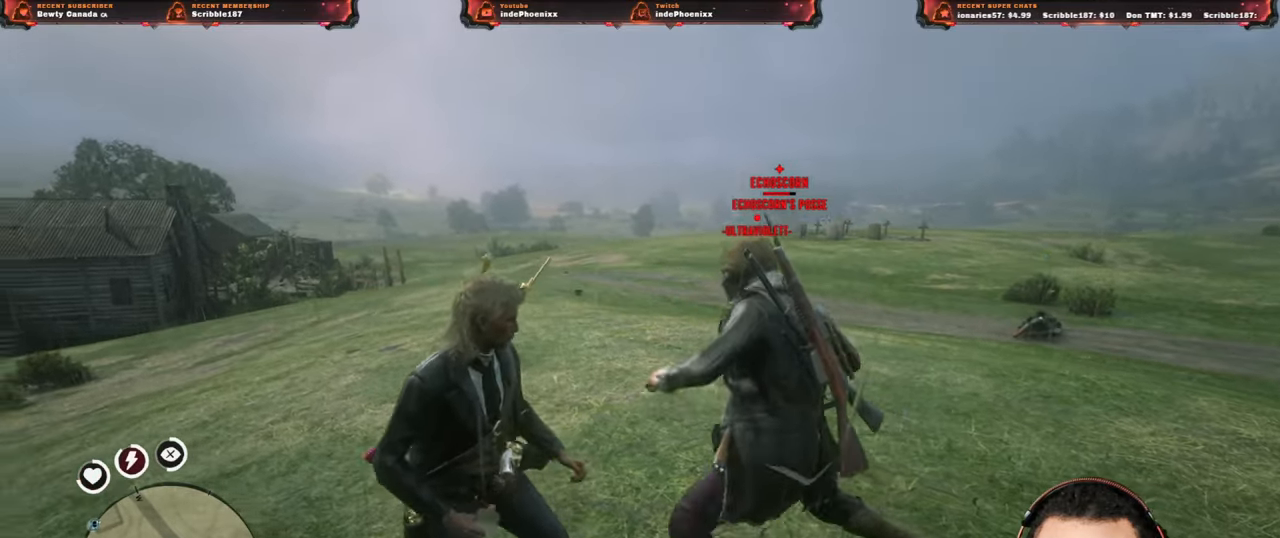
{"buttons": [], "left_stick": "right", "right_stick": "center", "events": [[17, "SQUARE", "up"], [317, "left_stick", "center"], [417, "left_stick", "right"], [450, "CIRCLE", "down"], [483, "CIRCLE", "up"]]}
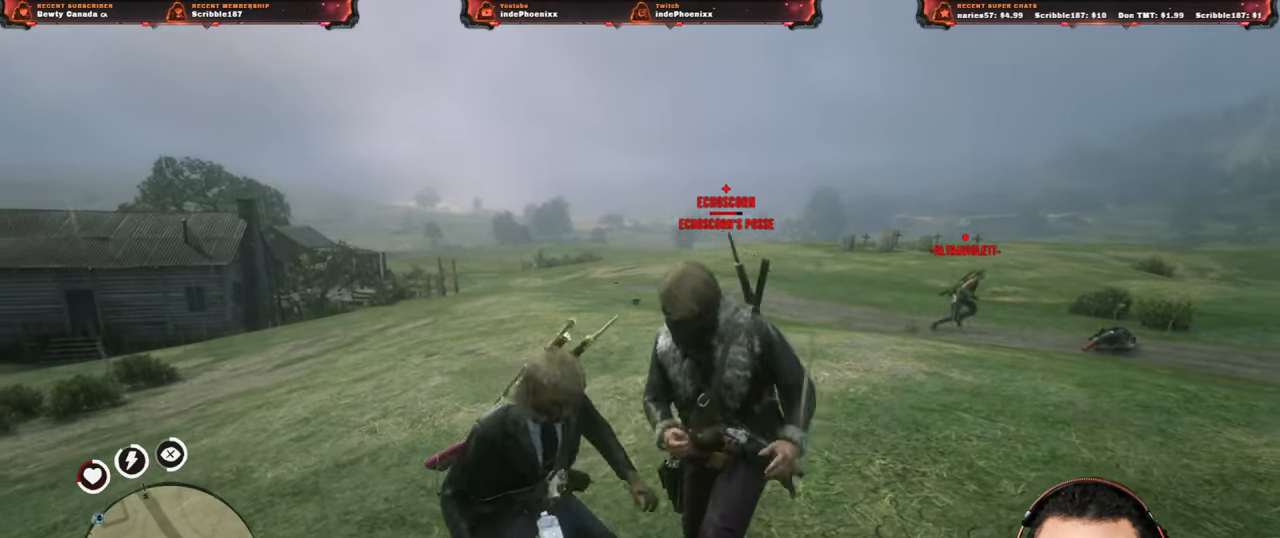
{"buttons": [], "left_stick": "left", "right_stick": "center", "events": [[67, "CIRCLE", "down"], [100, "CIRCLE", "up"], [283, "left_stick", "left"], [450, "SQUARE", "down"], [500, "SQUARE", "up"]]}
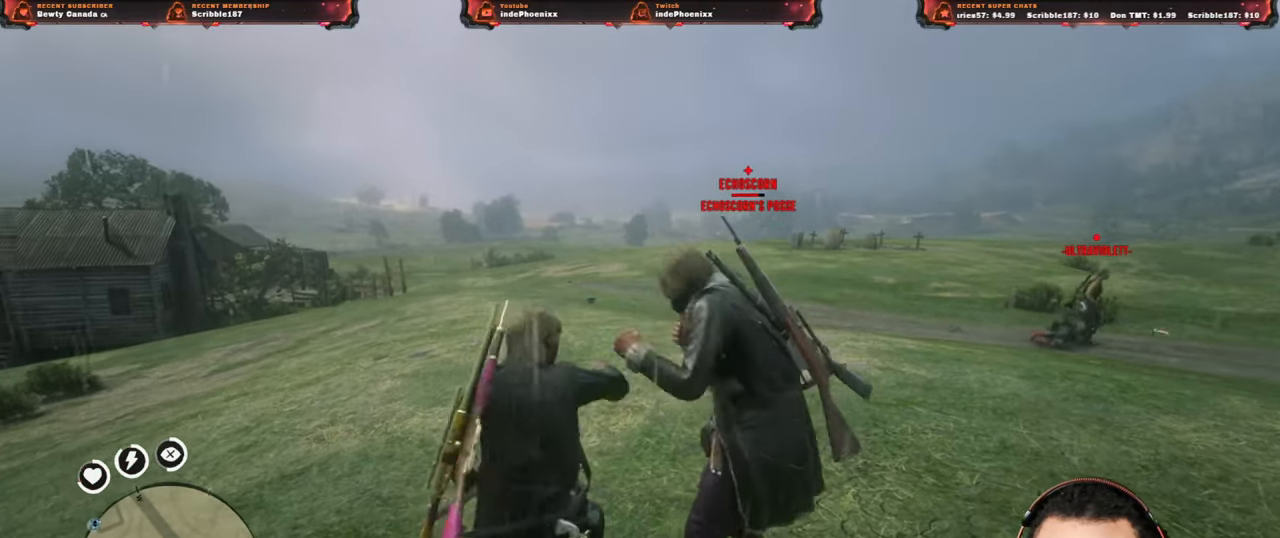
{"buttons": [], "left_stick": "center", "right_stick": "center", "events": [[317, "left_stick", "center"]]}
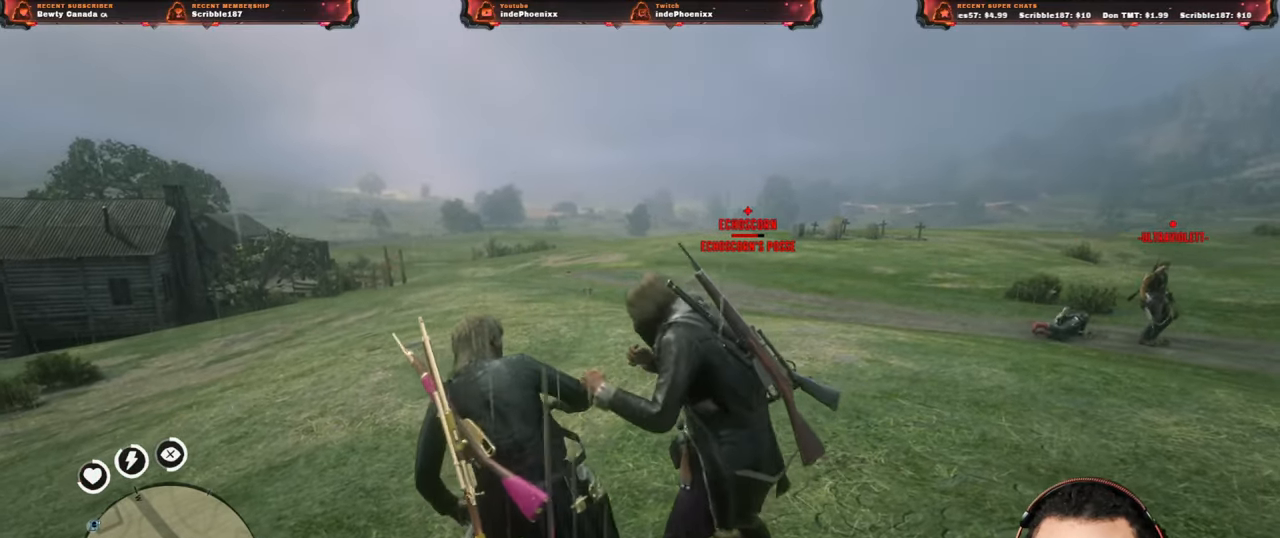
{"buttons": [], "left_stick": "up-right", "right_stick": "center", "events": [[67, "left_stick", "up-right"], [100, "SQUARE", "down"], [150, "SQUARE", "up"]]}
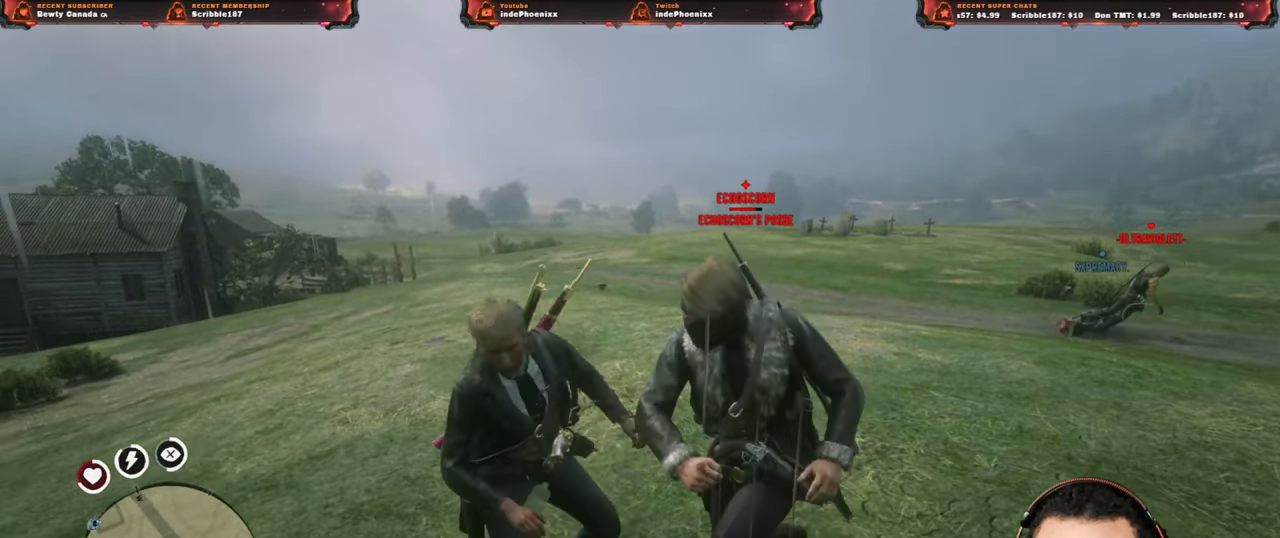
{"buttons": [], "left_stick": "down-right", "right_stick": "center", "events": [[83, "left_stick", "center"], [317, "left_stick", "down-right"], [350, "SQUARE", "down"], [417, "SQUARE", "up"]]}
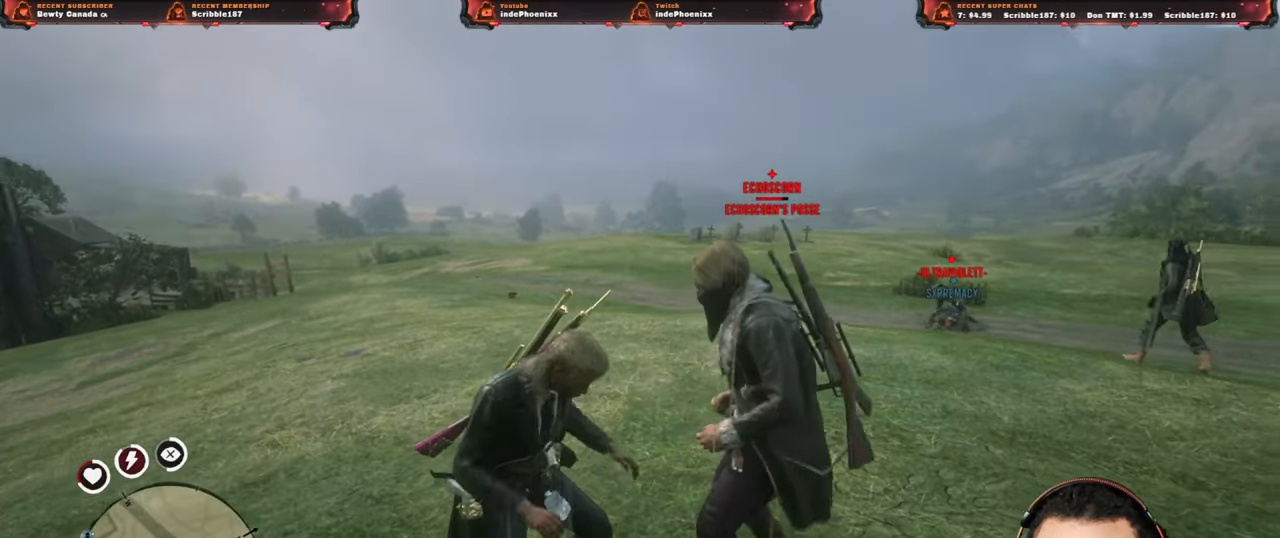
{"buttons": [], "left_stick": "up-left", "right_stick": "center", "events": [[383, "left_stick", "up-left"], [417, "SQUARE", "down"], [500, "SQUARE", "up"]]}
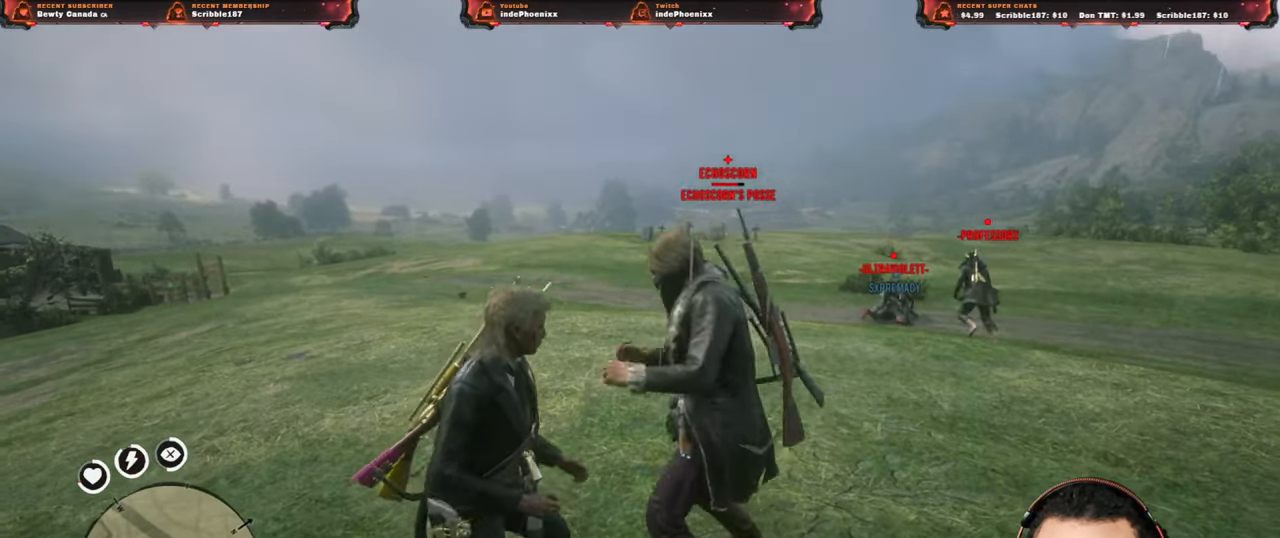
{"buttons": [], "left_stick": "center", "right_stick": "center", "events": [[433, "left_stick", "center"]]}
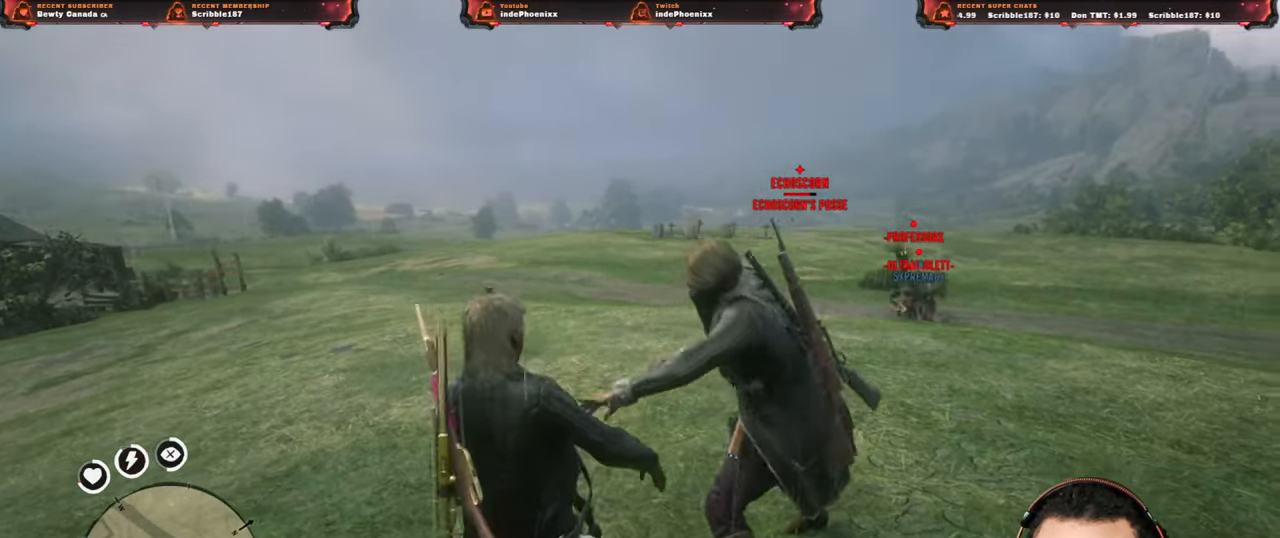
{"buttons": [], "left_stick": "down-right", "right_stick": "center", "events": [[167, "left_stick", "down-right"], [317, "SQUARE", "down"], [350, "SQUARE", "up"], [417, "SQUARE", "down"], [483, "SQUARE", "up"]]}
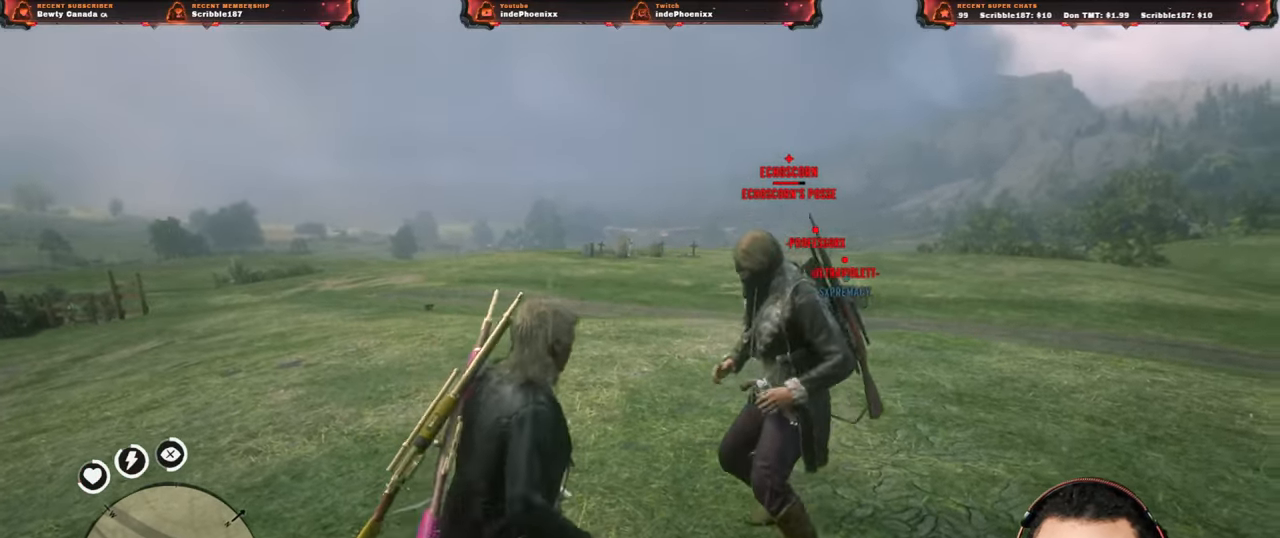
{"buttons": [], "left_stick": "center", "right_stick": "center", "events": [[183, "SQUARE", "down"], [250, "SQUARE", "up"], [500, "left_stick", "center"]]}
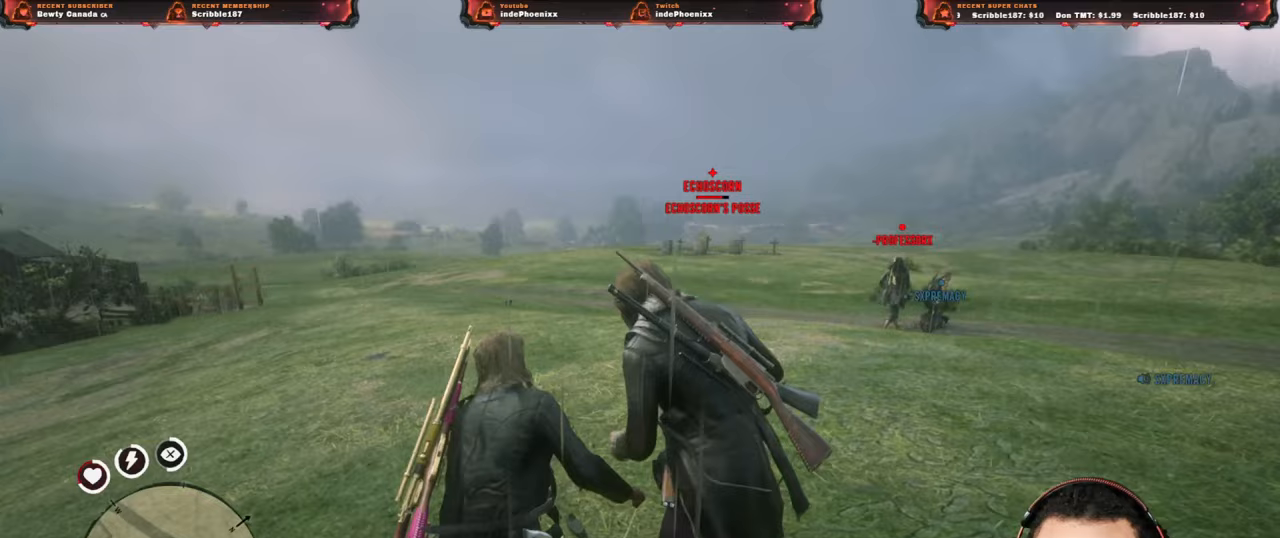
{"buttons": ["SQUARE"], "left_stick": "up-left", "right_stick": "center", "events": [[33, "left_stick", "up-left"], [100, "SQUARE", "down"], [167, "SQUARE", "up"], [467, "SQUARE", "down"]]}
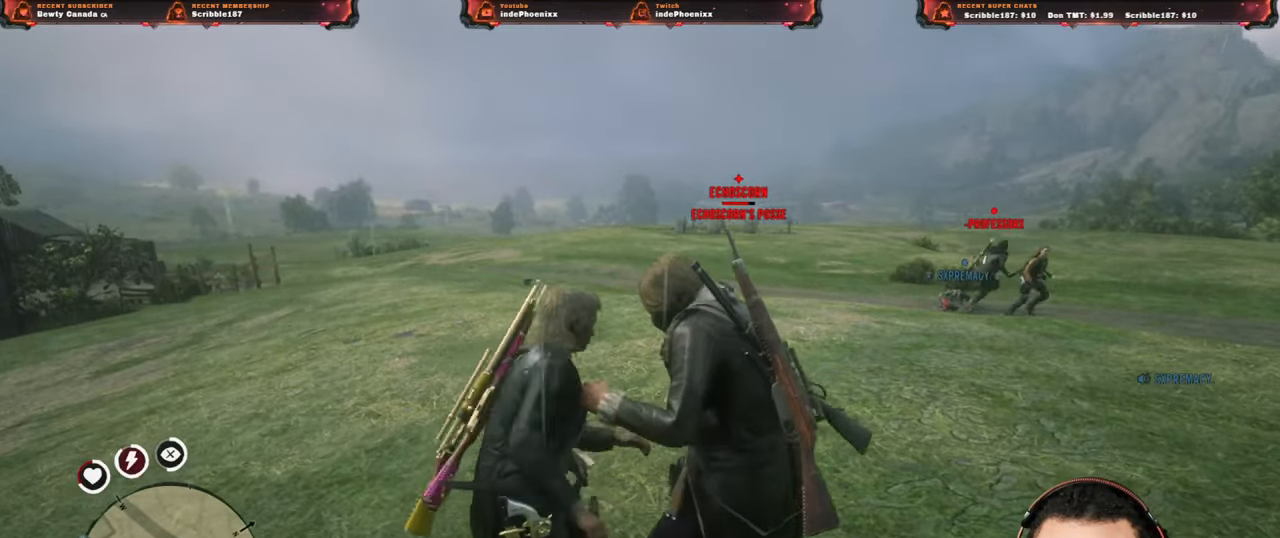
{"buttons": [], "left_stick": "up", "right_stick": "center", "events": [[67, "SQUARE", "up"], [117, "left_stick", "up"], [383, "SQUARE", "down"], [450, "SQUARE", "up"]]}
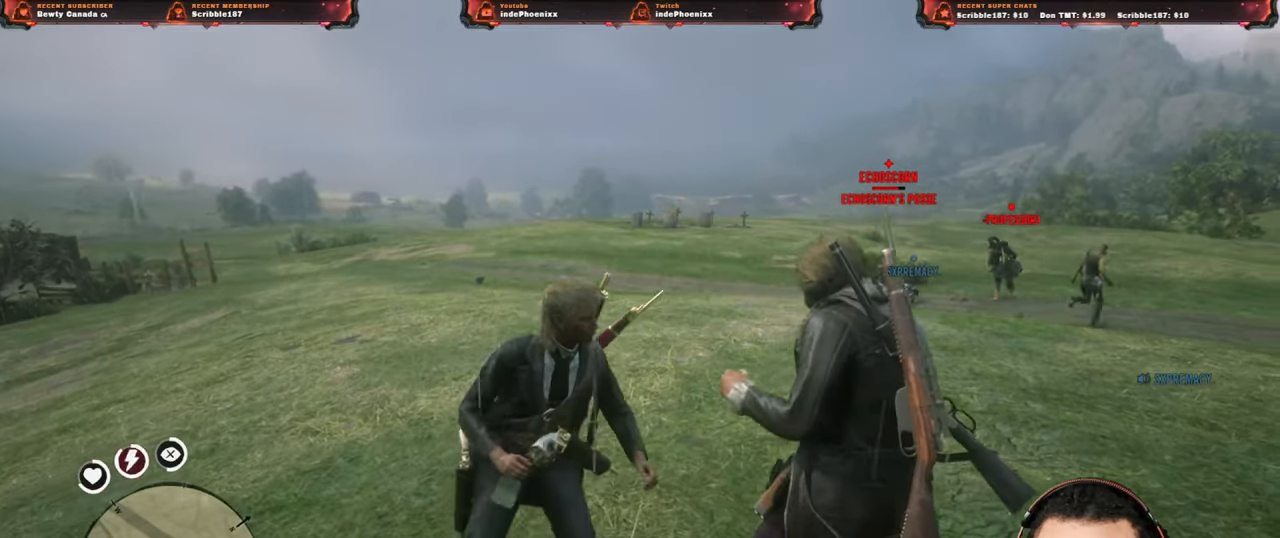
{"buttons": [], "left_stick": "up", "right_stick": "center", "events": [[267, "SQUARE", "down"], [333, "SQUARE", "up"]]}
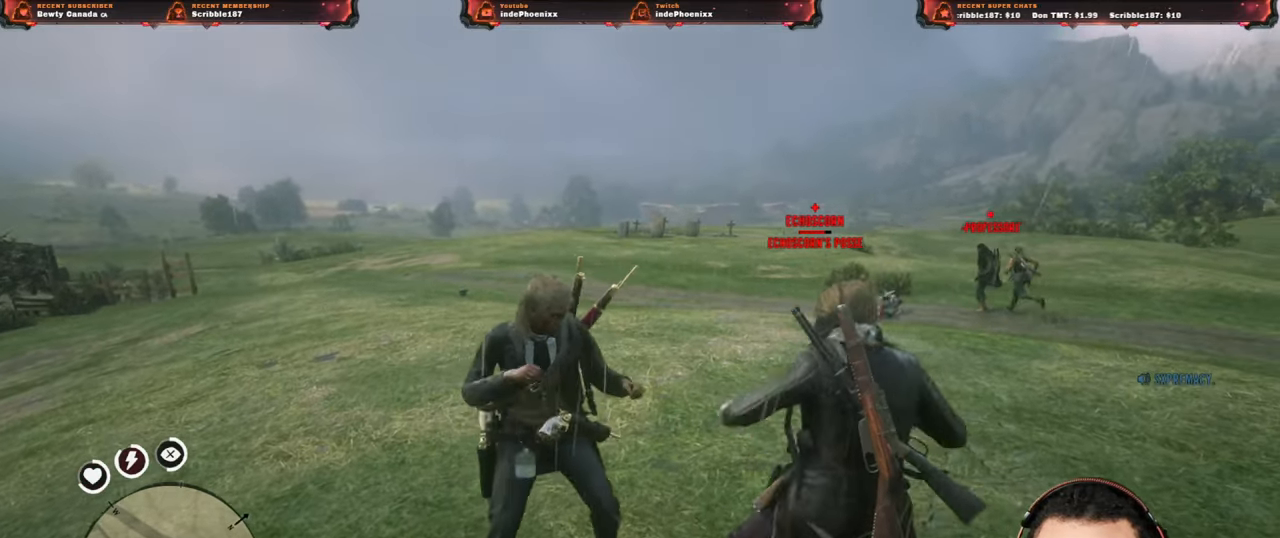
{"buttons": [], "left_stick": "center", "right_stick": "center", "events": [[83, "SQUARE", "down"], [150, "SQUARE", "up"], [317, "left_stick", "center"]]}
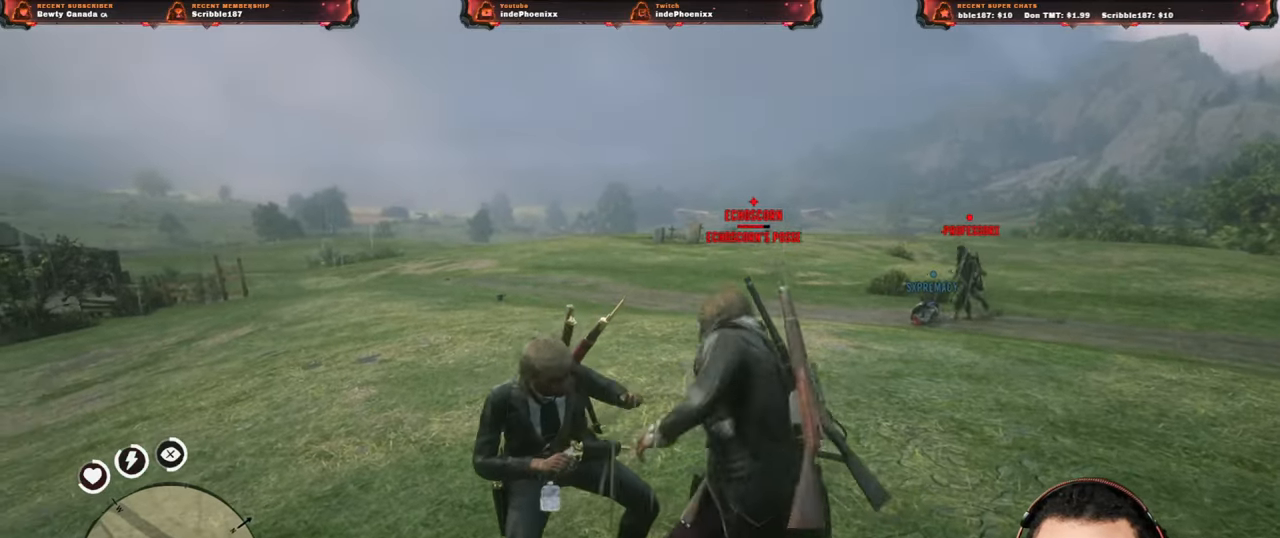
{"buttons": [], "left_stick": "center", "right_stick": "right", "events": [[33, "right_stick", "right"], [150, "CIRCLE", "down"], [200, "CIRCLE", "up"], [283, "CIRCLE", "down"], [350, "CIRCLE", "up"], [400, "CIRCLE", "down"], [450, "CIRCLE", "up"]]}
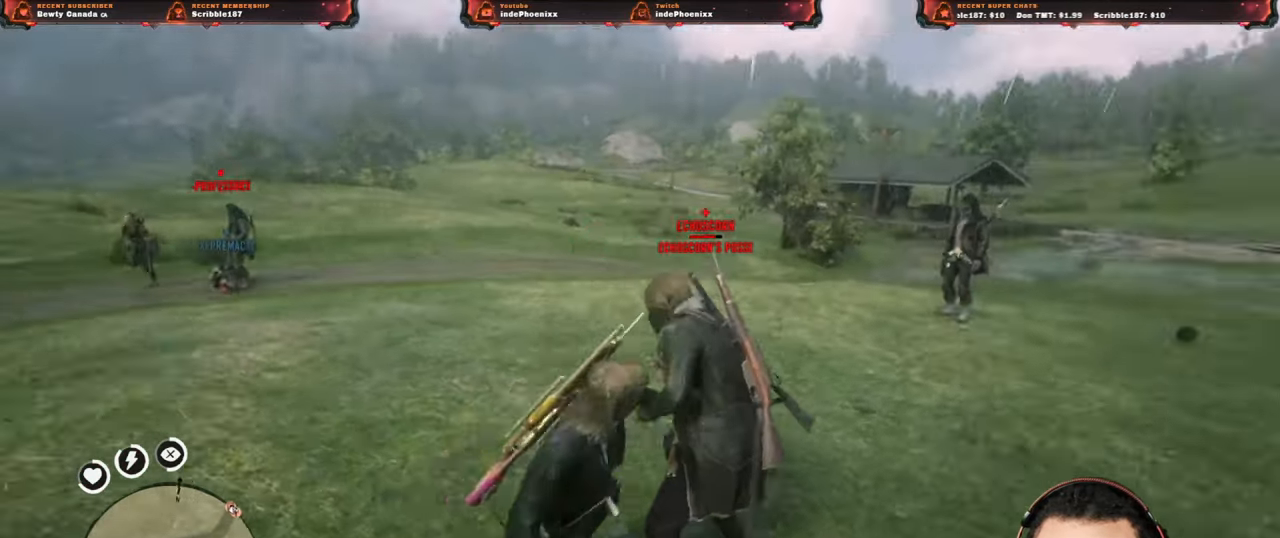
{"buttons": [], "left_stick": "center", "right_stick": "right", "events": [[17, "CIRCLE", "down"], [83, "CIRCLE", "up"], [150, "CIRCLE", "down"], [200, "CIRCLE", "up"], [267, "CIRCLE", "down"], [350, "CIRCLE", "up"], [417, "CIRCLE", "down"], [450, "CIRCLE", "up"]]}
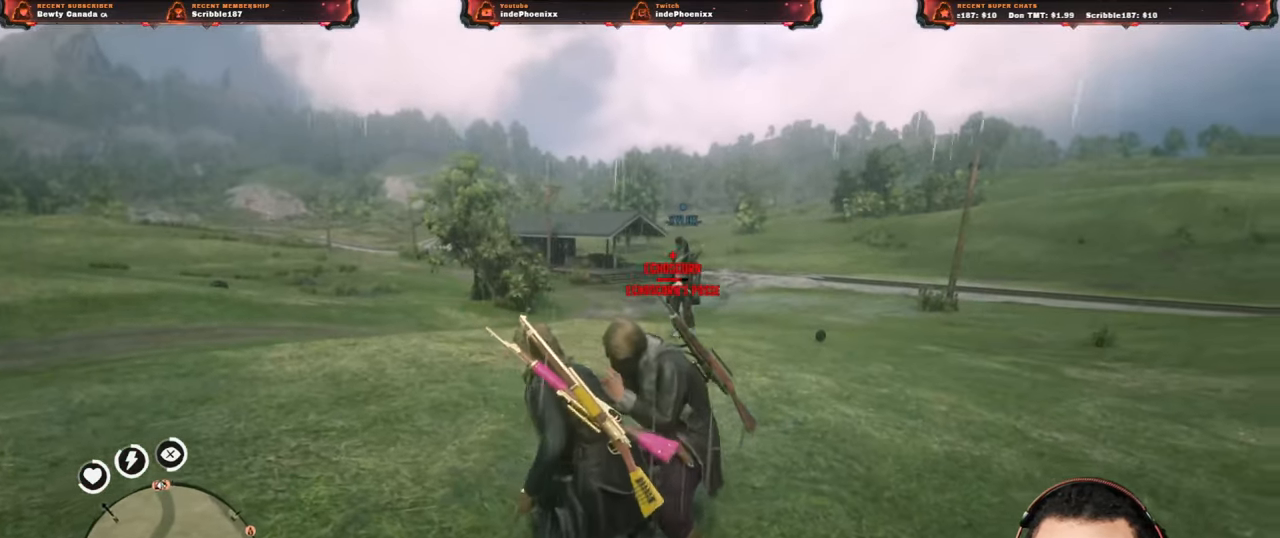
{"buttons": ["SQUARE"], "left_stick": "down-left", "right_stick": "center", "events": [[17, "CIRCLE", "down"], [83, "CIRCLE", "up"], [133, "CIRCLE", "down"], [200, "CIRCLE", "up"], [317, "left_stick", "down-left"], [400, "right_stick", "center"], [483, "SQUARE", "down"]]}
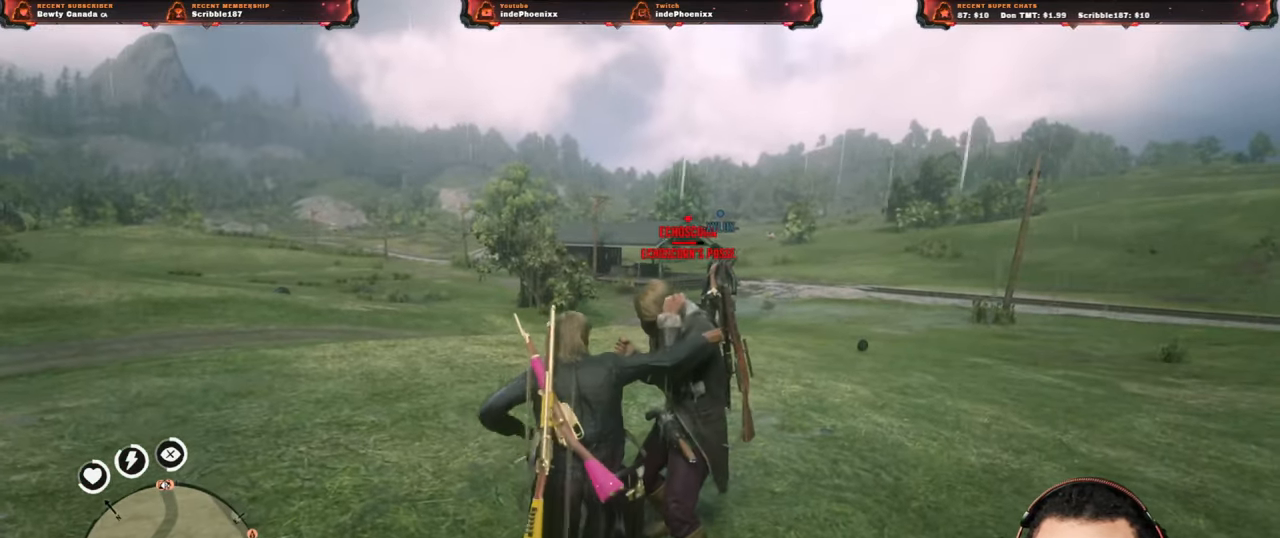
{"buttons": [], "left_stick": "down-left", "right_stick": "center", "events": [[33, "SQUARE", "up"], [33, "right_stick", "right"], [217, "right_stick", "center"], [267, "right_stick", "right"], [300, "SQUARE", "down"], [367, "SQUARE", "up"], [383, "right_stick", "center"]]}
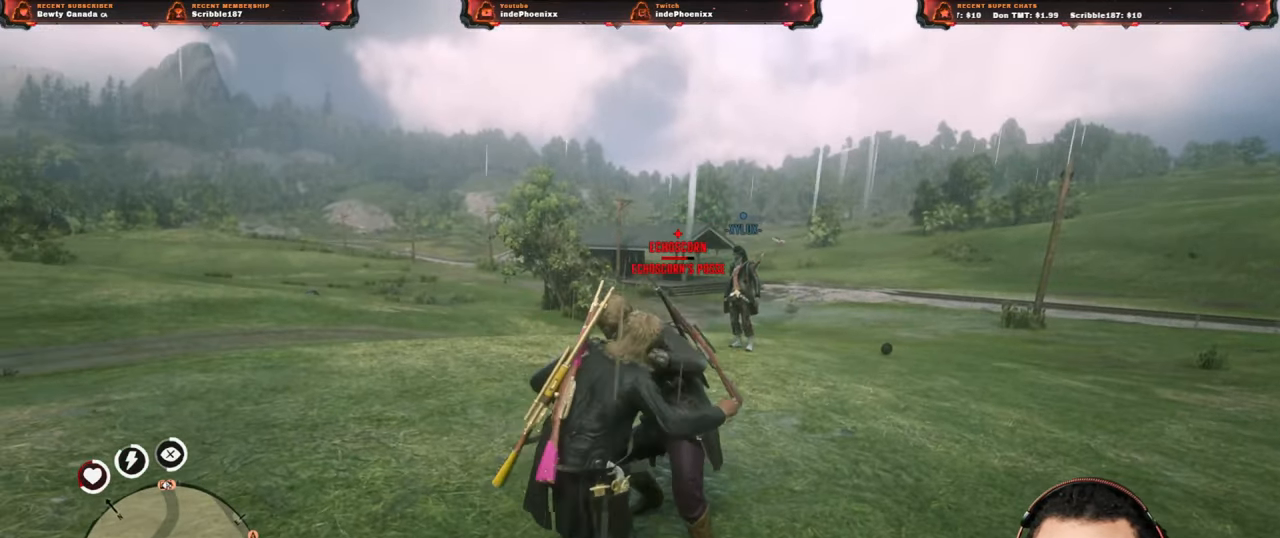
{"buttons": [], "left_stick": "down-left", "right_stick": "center", "events": [[217, "SQUARE", "down"], [267, "SQUARE", "up"], [450, "SQUARE", "down"], [500, "SQUARE", "up"]]}